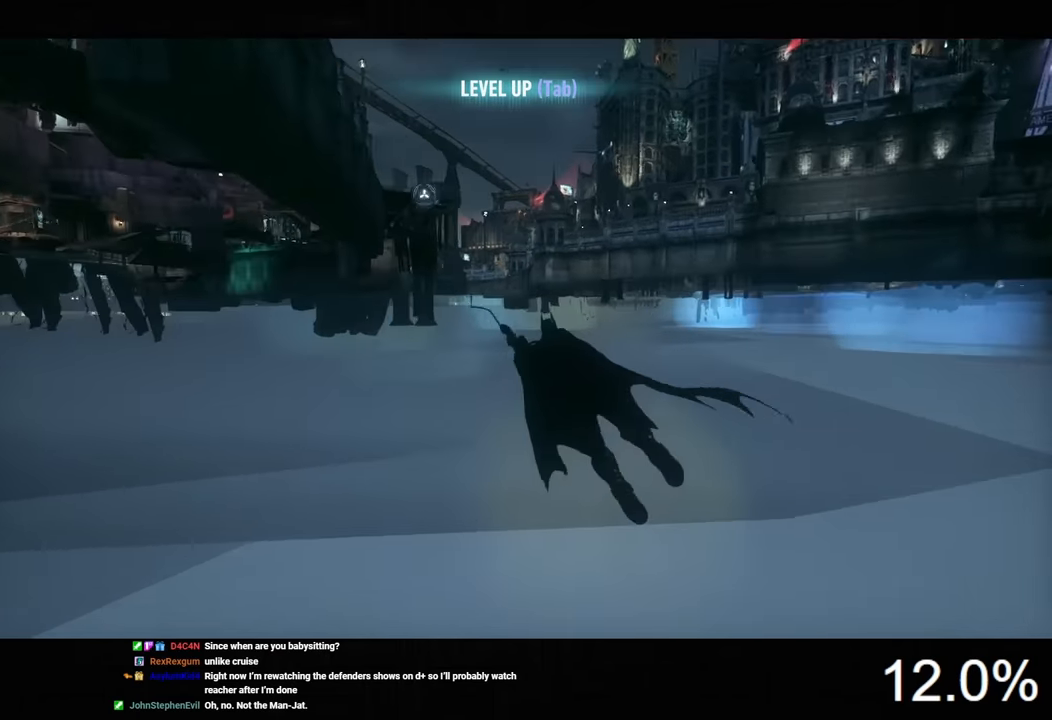
Gameplay with keyboard and mouse; each line is a JSON object with the keys and mouse buttons held at the frame after it. "events" lists presses ("down") and releases ("up") of "1", "2", "3", "4", "5", "a", "alt", "c", "caps_lock", "ctrl", "d", "e", "f", "g", "q", "r", "s", "shift", "space", "t", "tab", "v", "w", "x", "z", "mouse_left", "mouse_wheel" and "mouse_right" between this image and that frame as [ms after this image, input, new state], when the widget could be followed in between. "mouse_left", "mouse_wheel", "mouse_right" = the "left", "wheel", "right" buttons of the "mouse" list. No other keys are recorded. "wheel" means that the mouse wheel is clicked or scrolled. "mouse_move" is the direction in which the mouse moves at that frame (one of eight, or "still"), when it could be read.
{"keys": ["space"], "mouse": [], "mouse_move": "still", "events": []}
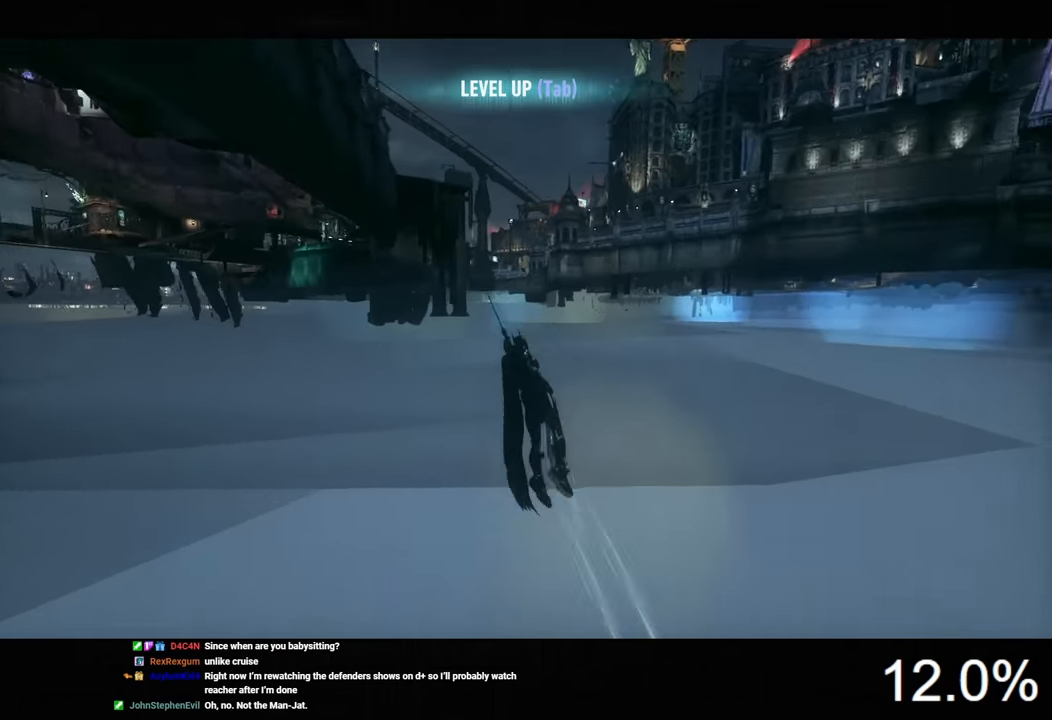
{"keys": ["space"], "mouse": [], "mouse_move": "still", "events": []}
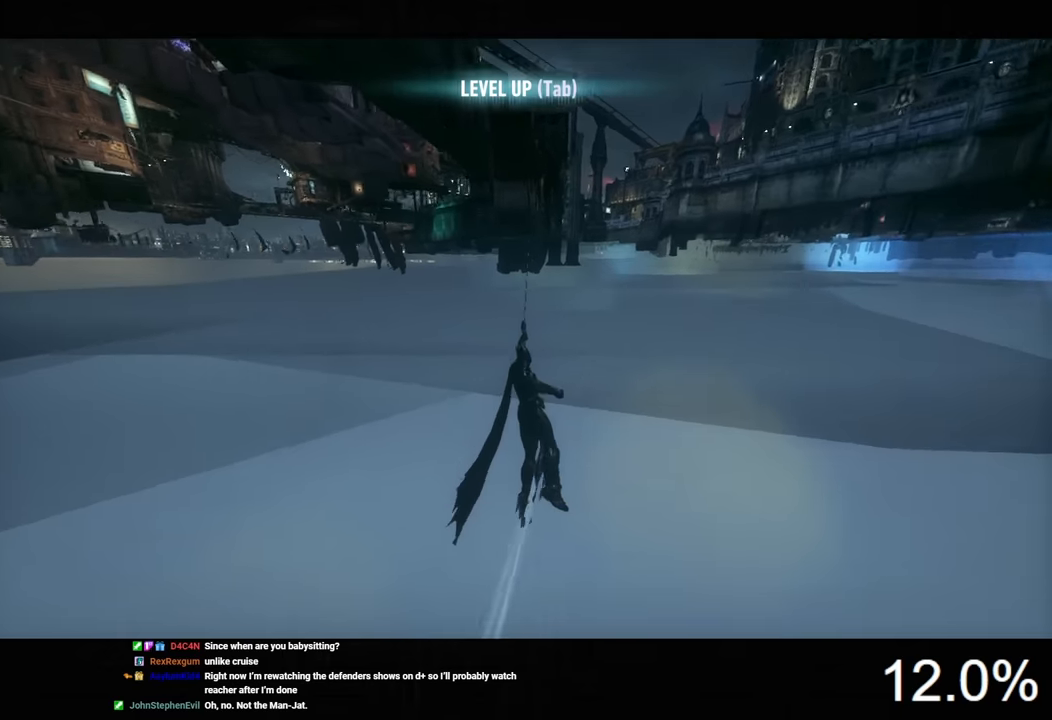
{"keys": ["space"], "mouse": ["wheel"], "mouse_move": "still", "events": [[466, "mouse_wheel", "down"]]}
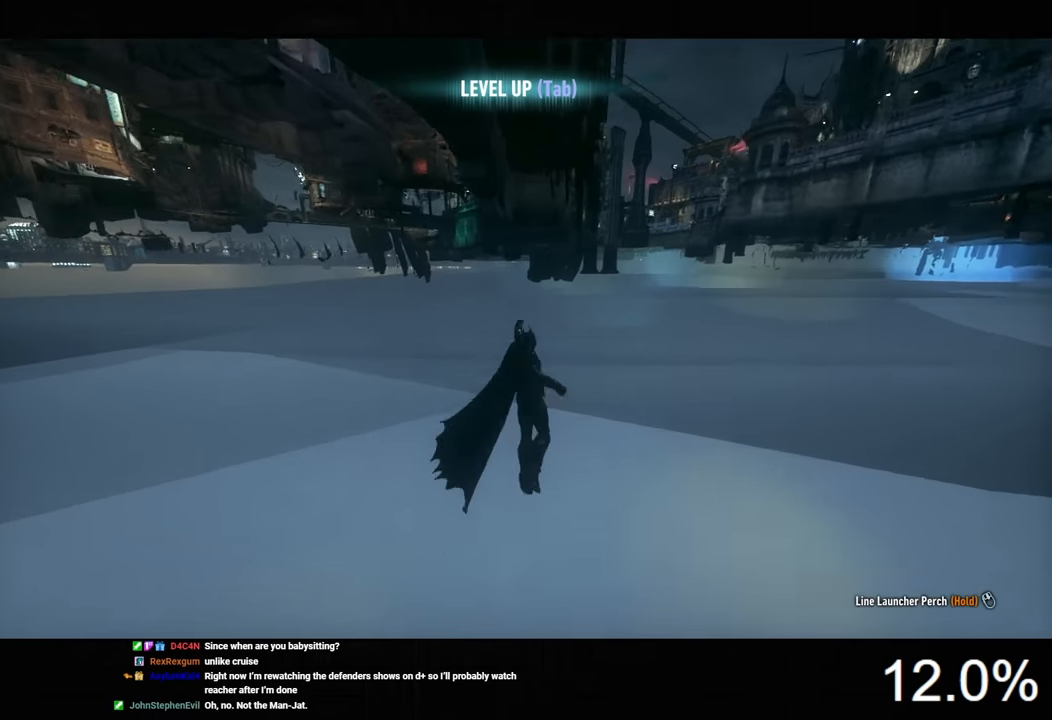
{"keys": ["space"], "mouse": [], "mouse_move": "still", "events": [[100, "mouse_wheel", "up"]]}
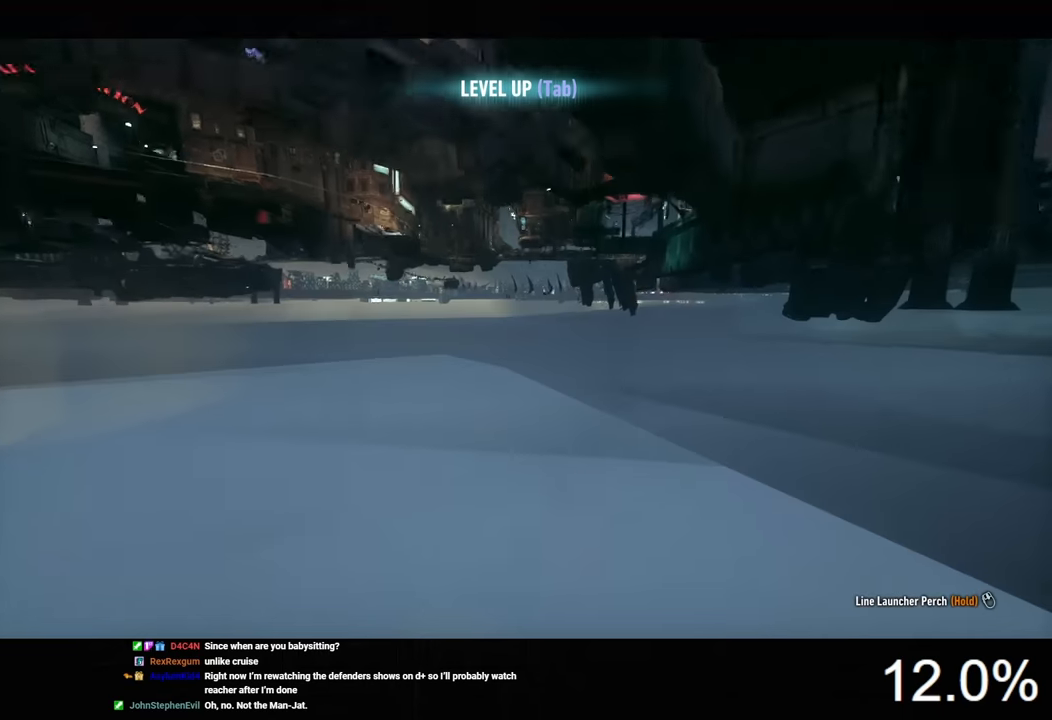
{"keys": ["space"], "mouse": [], "mouse_move": "still", "events": []}
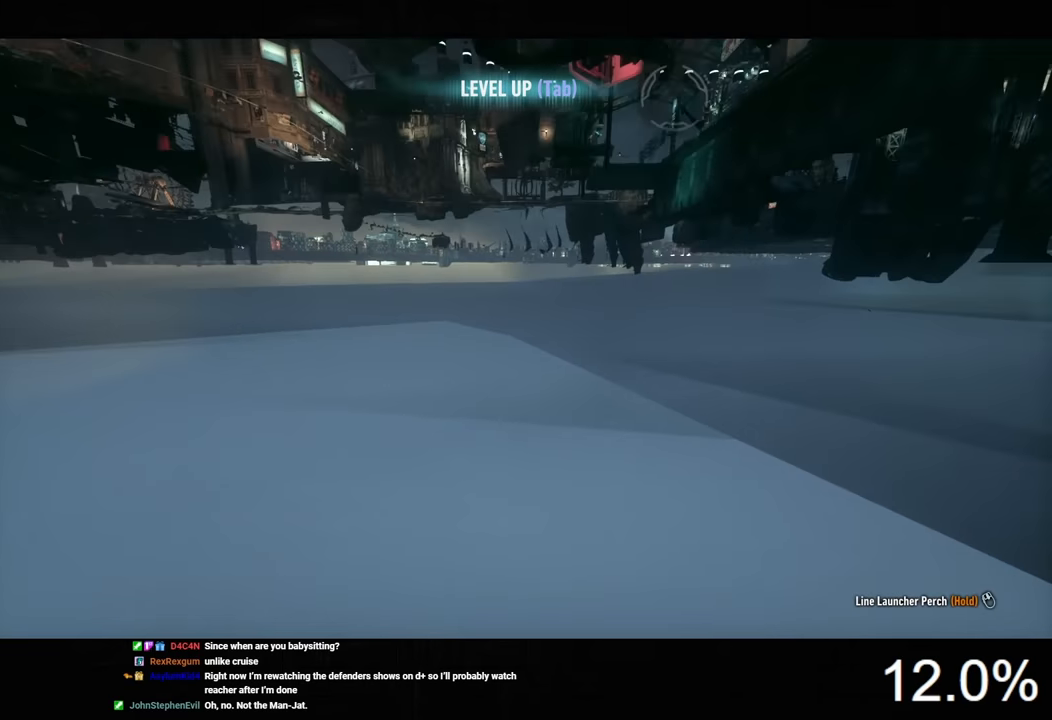
{"keys": ["space"], "mouse": [], "mouse_move": "still", "events": []}
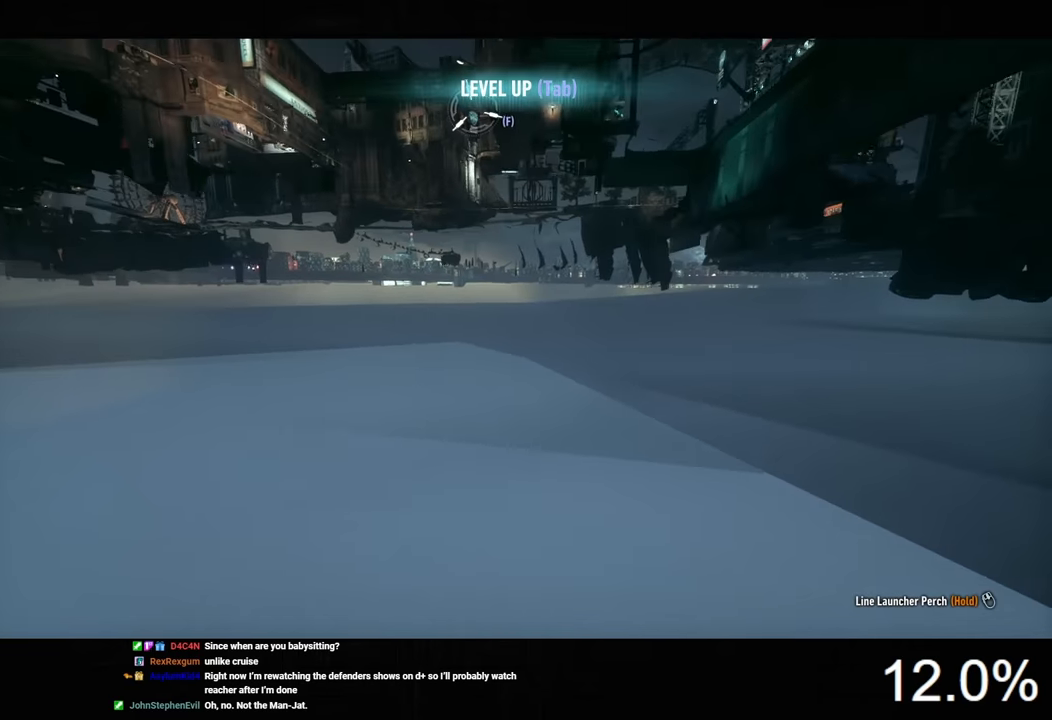
{"keys": ["space"], "mouse": [], "mouse_move": "still", "events": []}
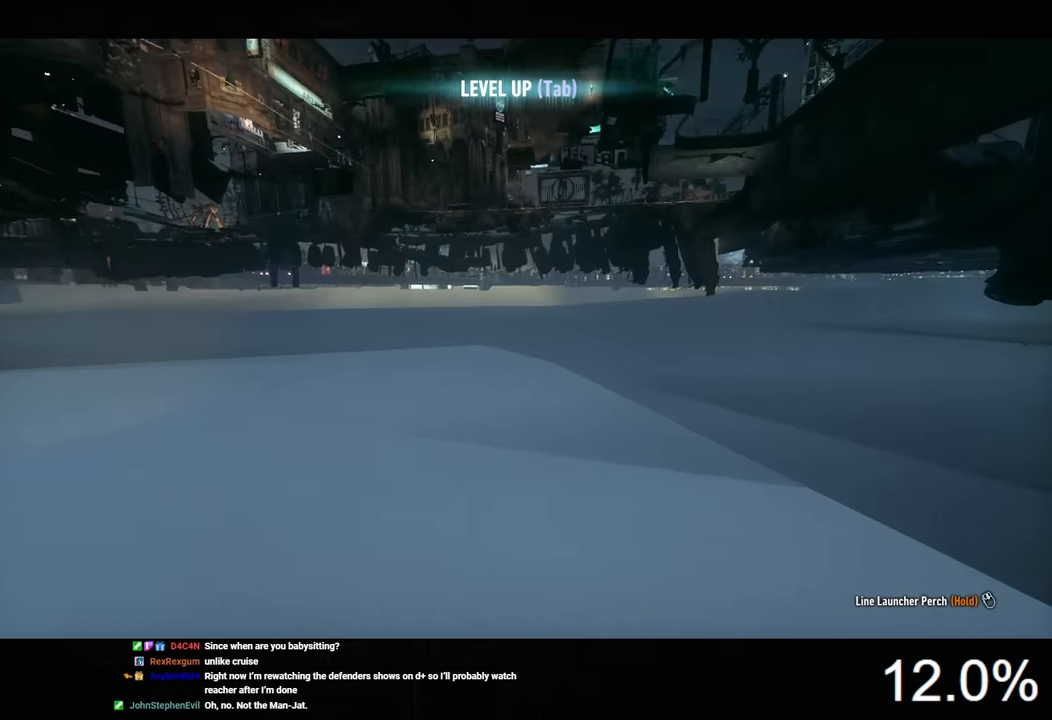
{"keys": ["space"], "mouse": [], "mouse_move": "still", "events": []}
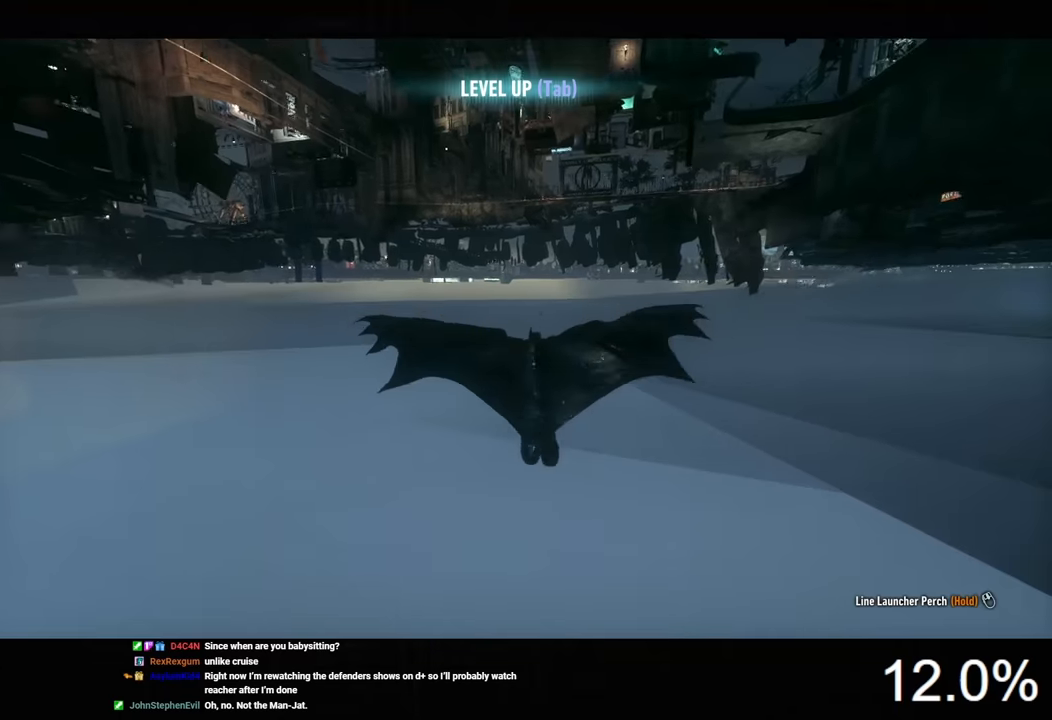
{"keys": ["space"], "mouse": [], "mouse_move": "still", "events": []}
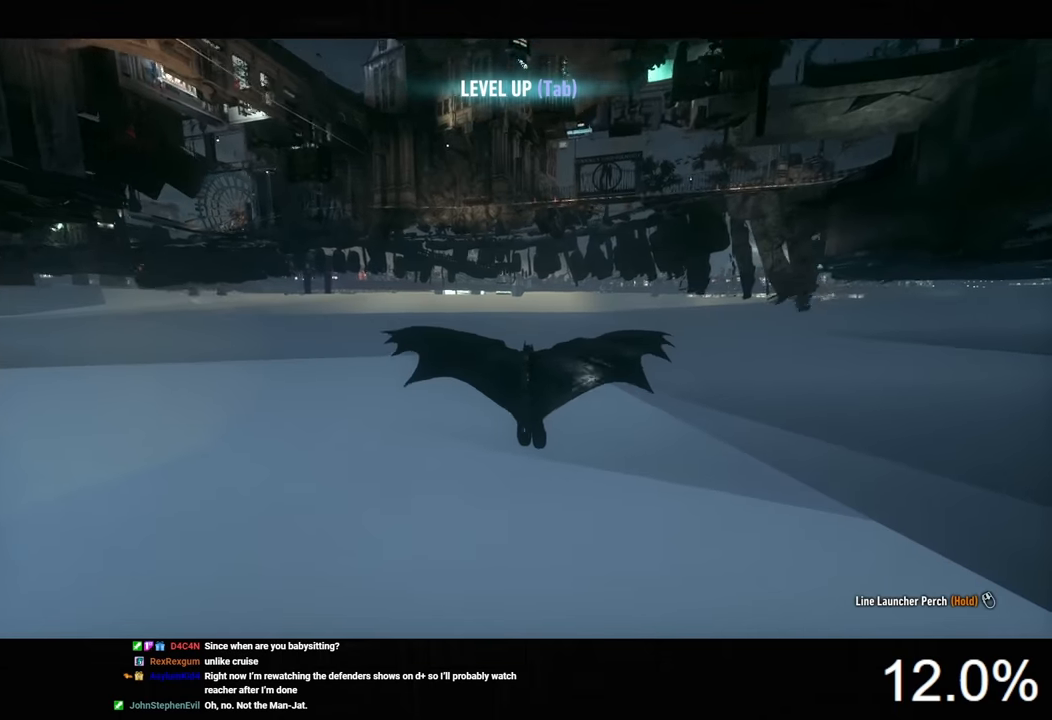
{"keys": ["space"], "mouse": [], "mouse_move": "still", "events": []}
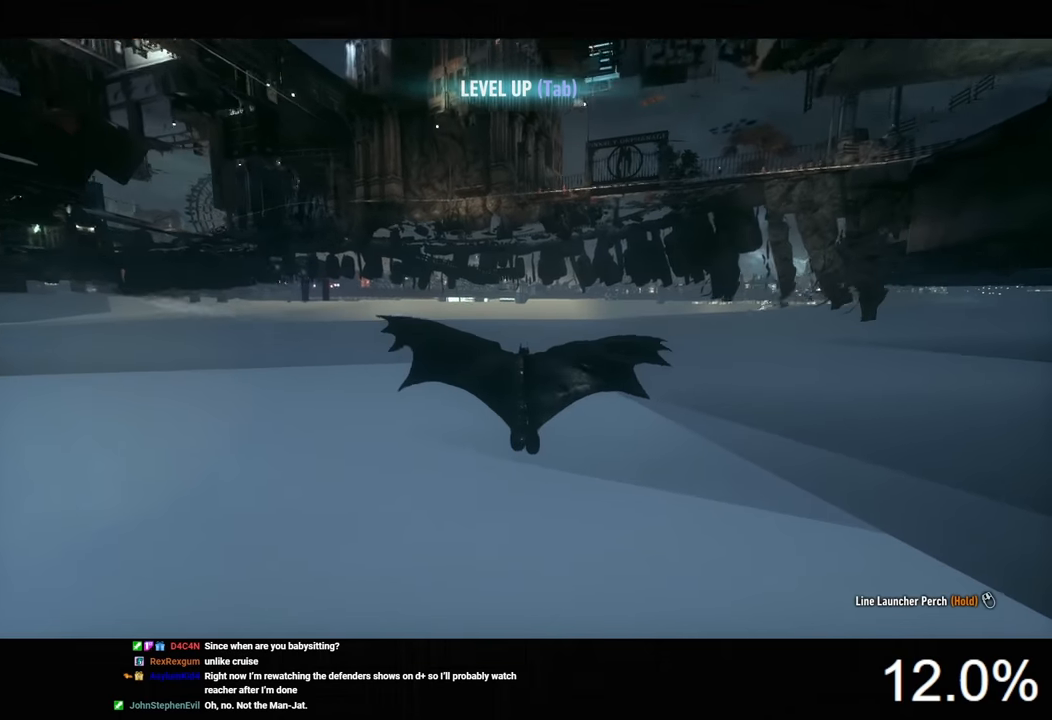
{"keys": ["space"], "mouse": [], "mouse_move": "still", "events": []}
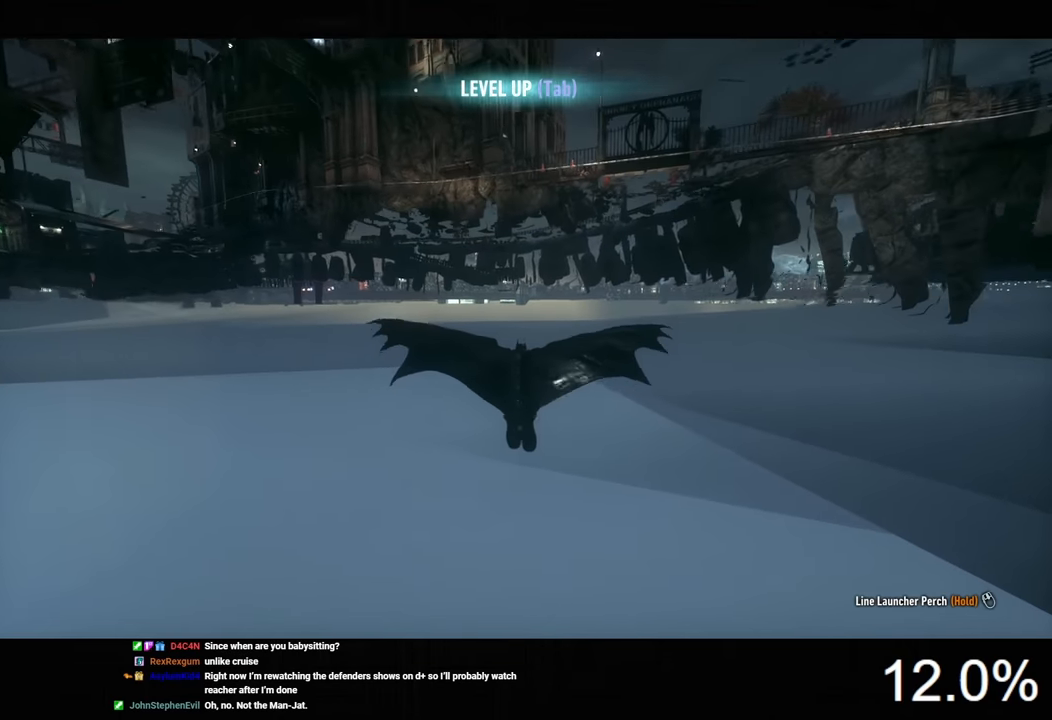
{"keys": ["space"], "mouse": [], "mouse_move": "still", "events": []}
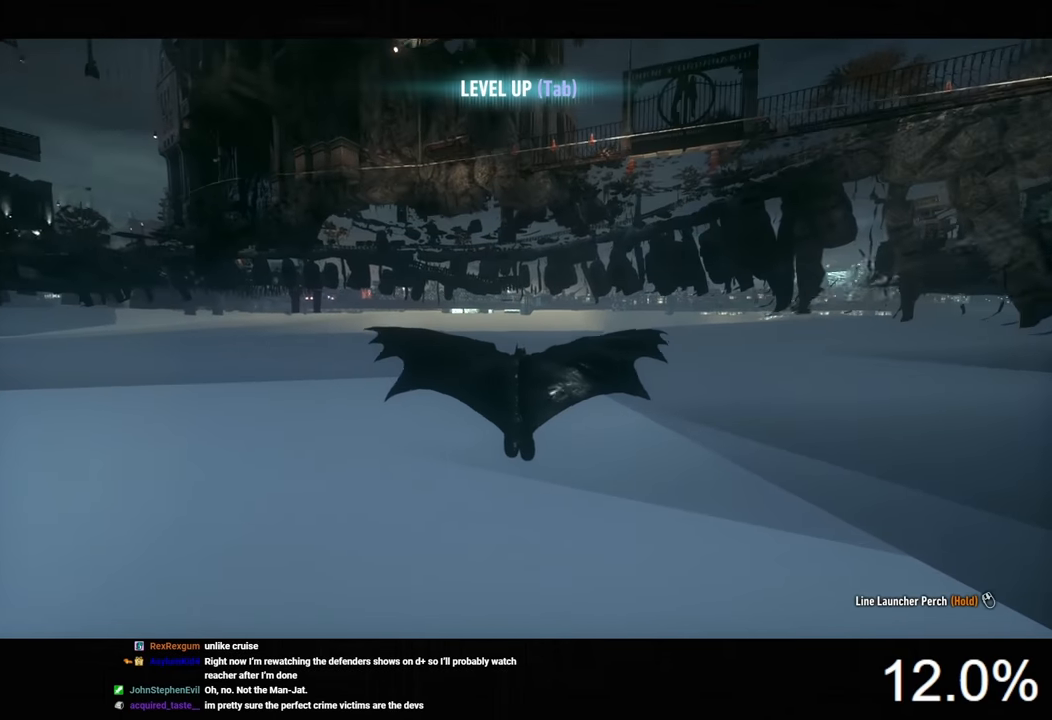
{"keys": ["space"], "mouse": [], "mouse_move": "still", "events": []}
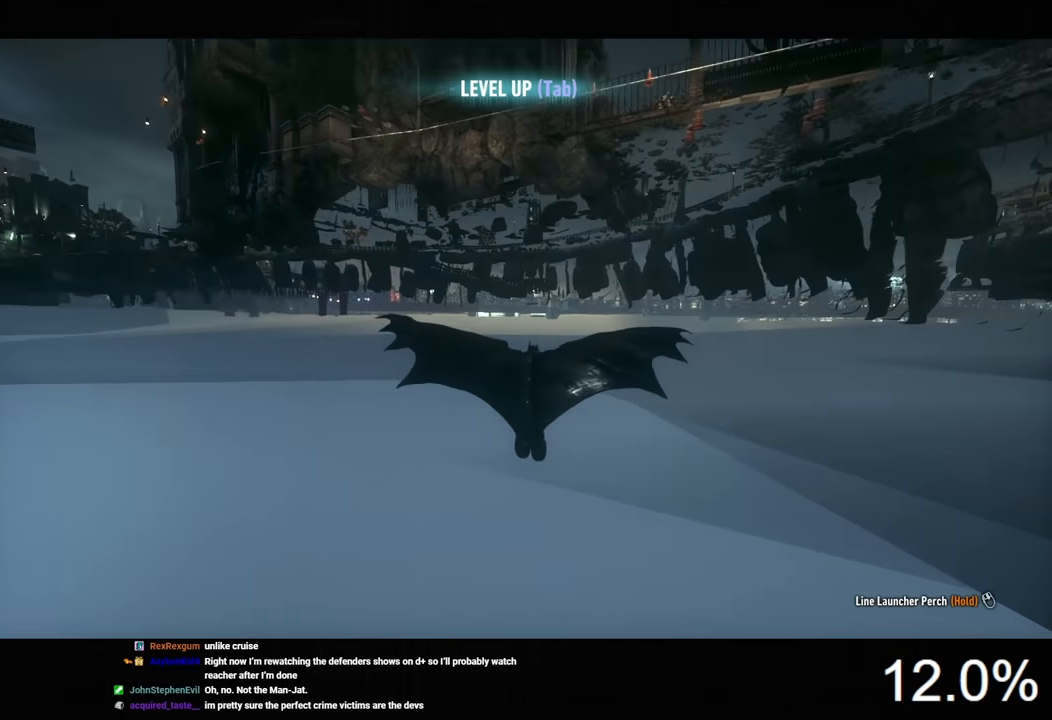
{"keys": ["space"], "mouse": [], "mouse_move": "still", "events": []}
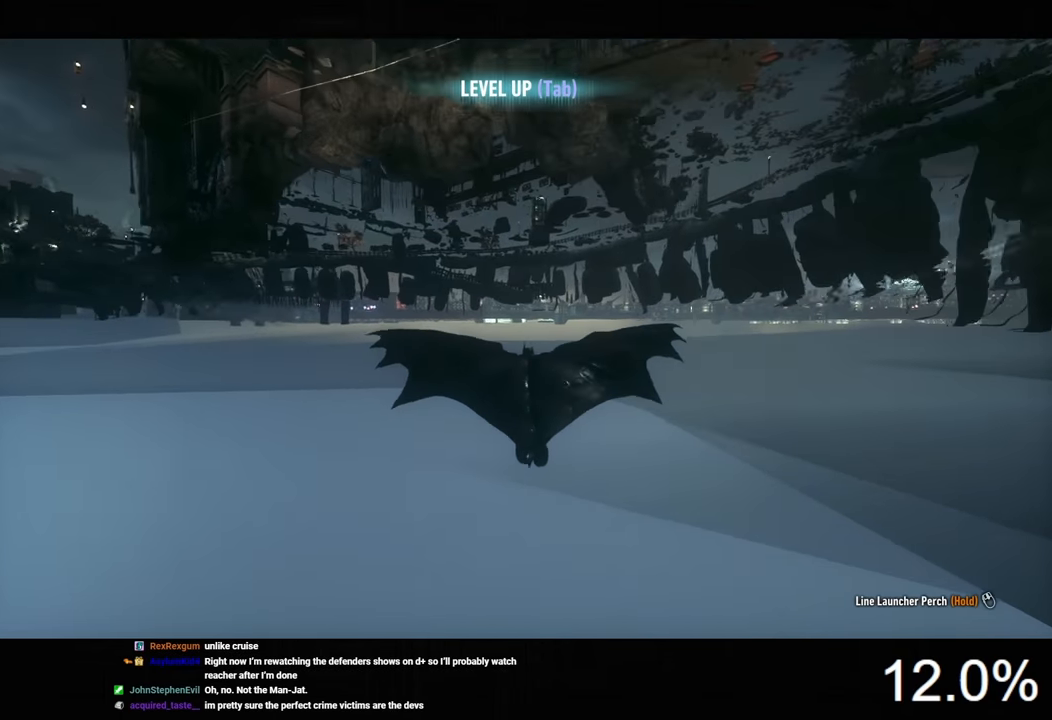
{"keys": ["space"], "mouse": [], "mouse_move": "still", "events": []}
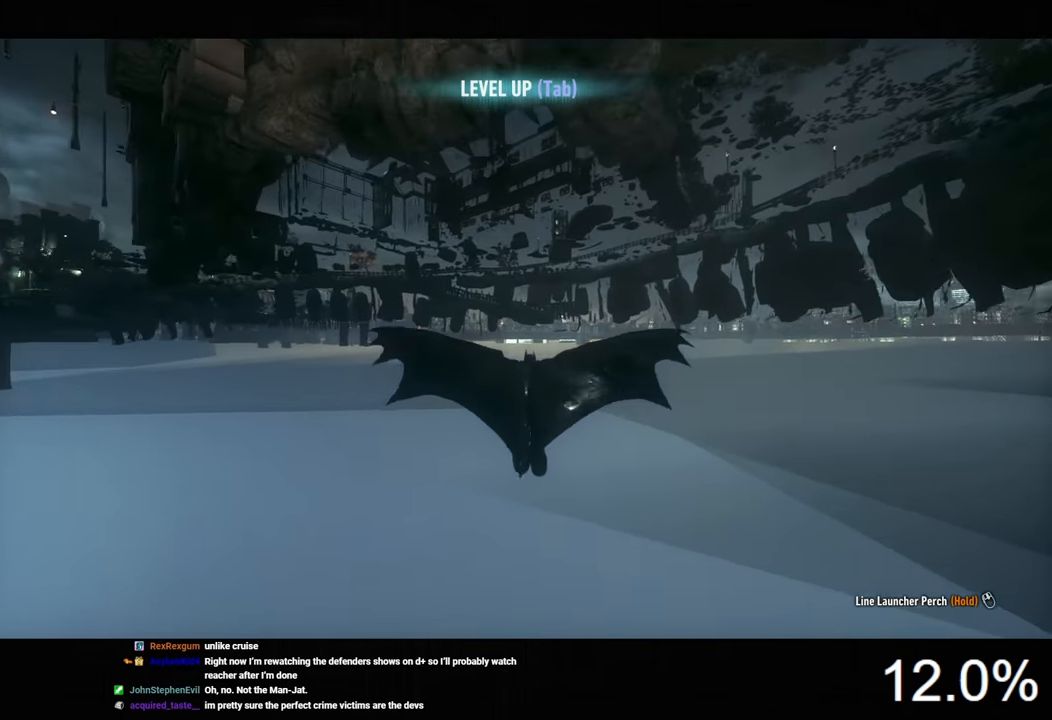
{"keys": ["space"], "mouse": [], "mouse_move": "still", "events": []}
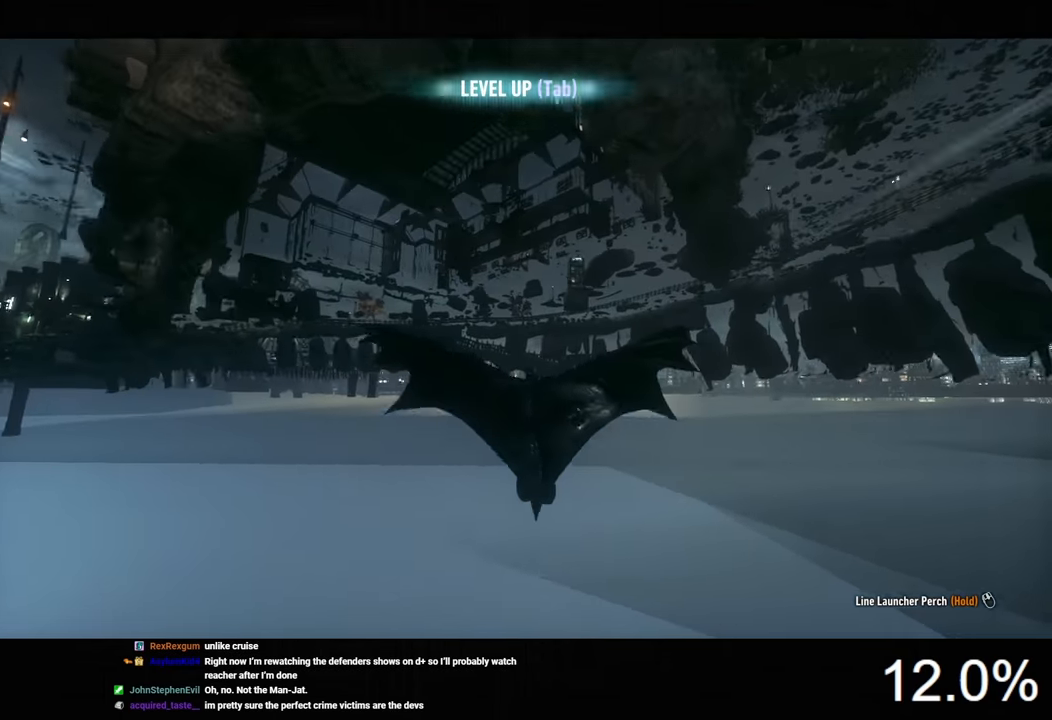
{"keys": ["space"], "mouse": [], "mouse_move": "still", "events": []}
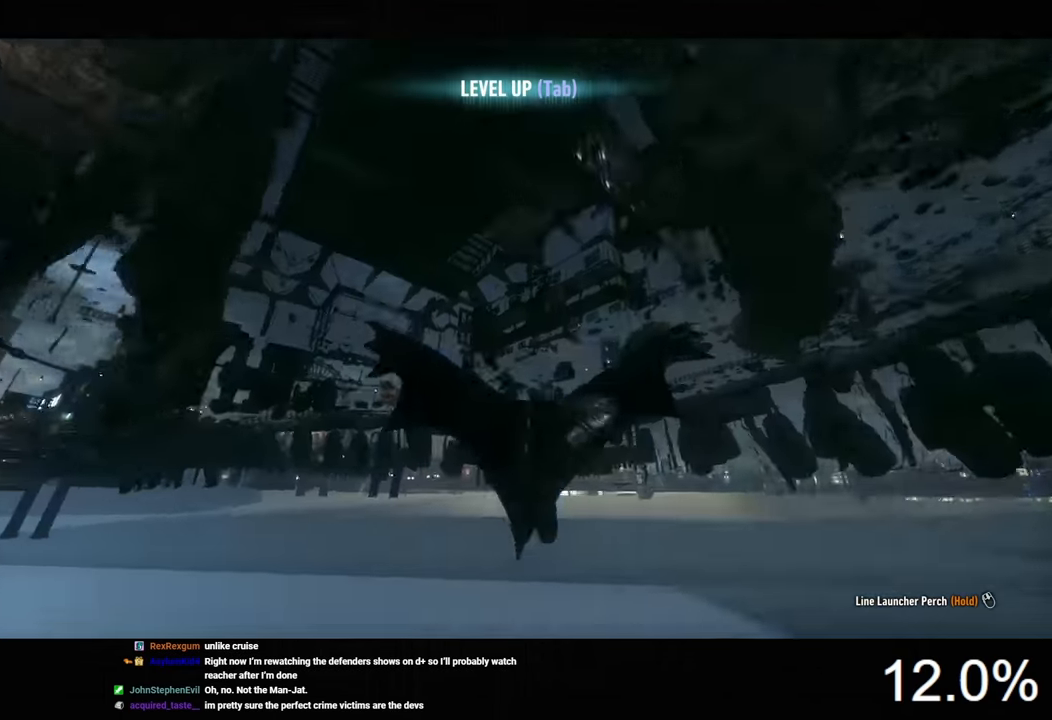
{"keys": ["space"], "mouse": [], "mouse_move": "still", "events": []}
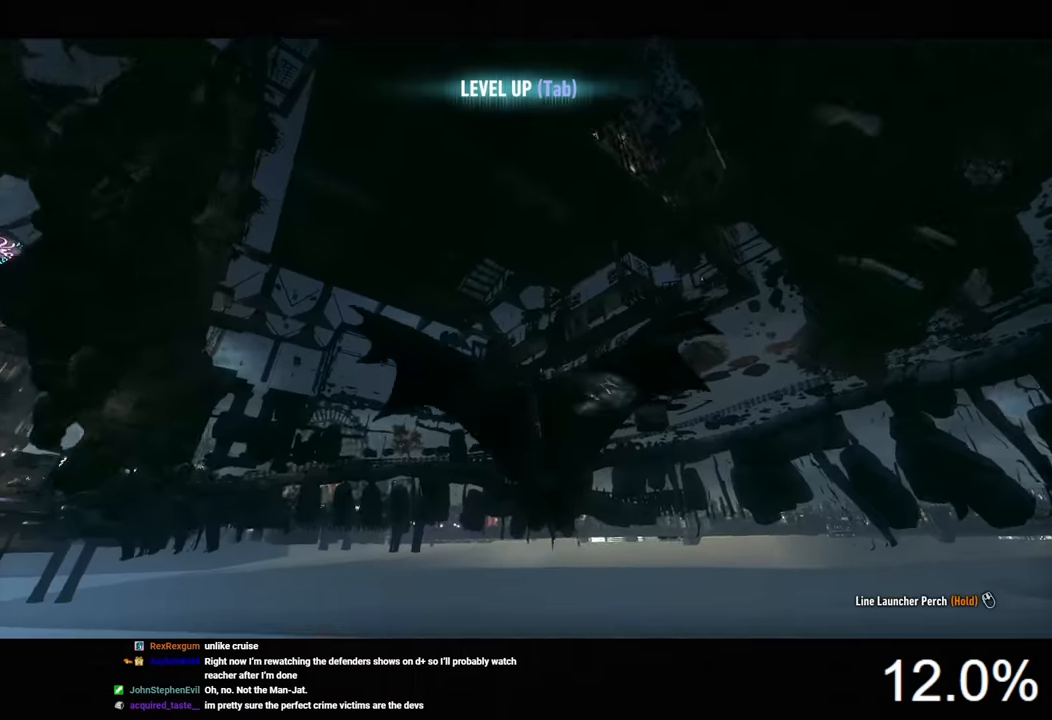
{"keys": ["space"], "mouse": [], "mouse_move": "still", "events": []}
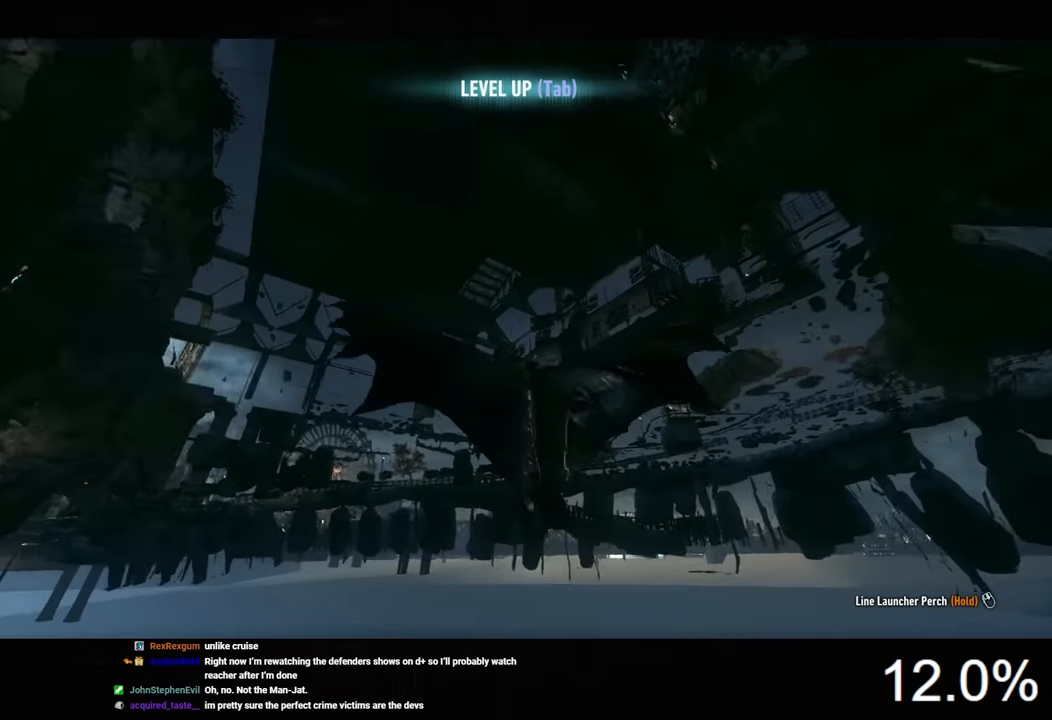
{"keys": ["space"], "mouse": [], "mouse_move": "still", "events": []}
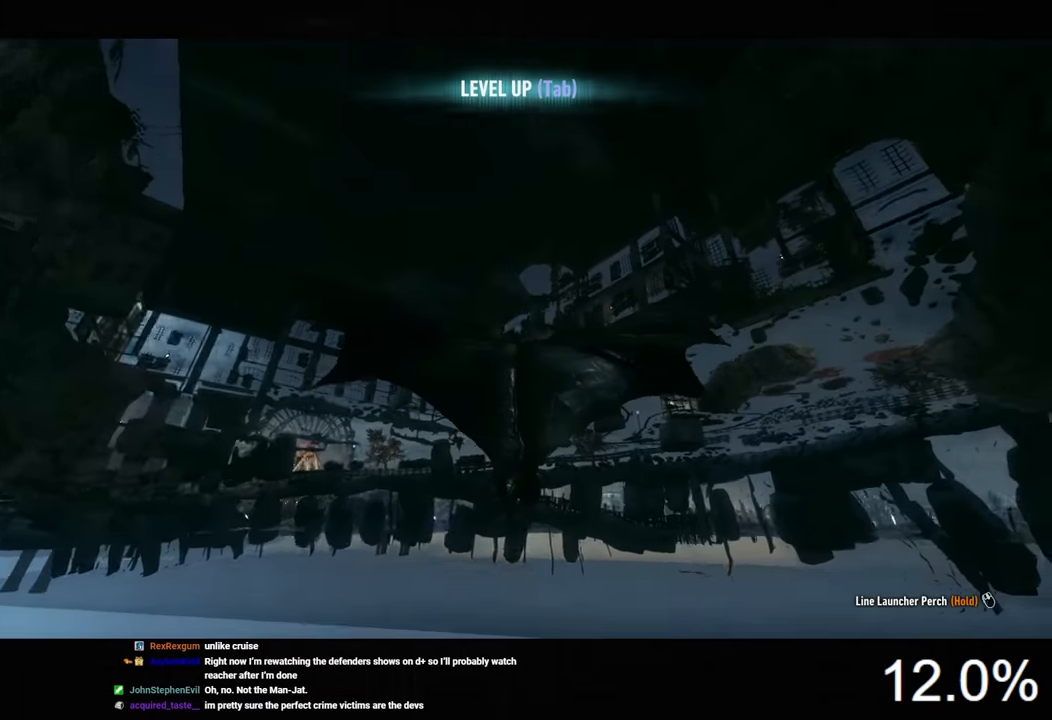
{"keys": ["space"], "mouse": [], "mouse_move": "still", "events": []}
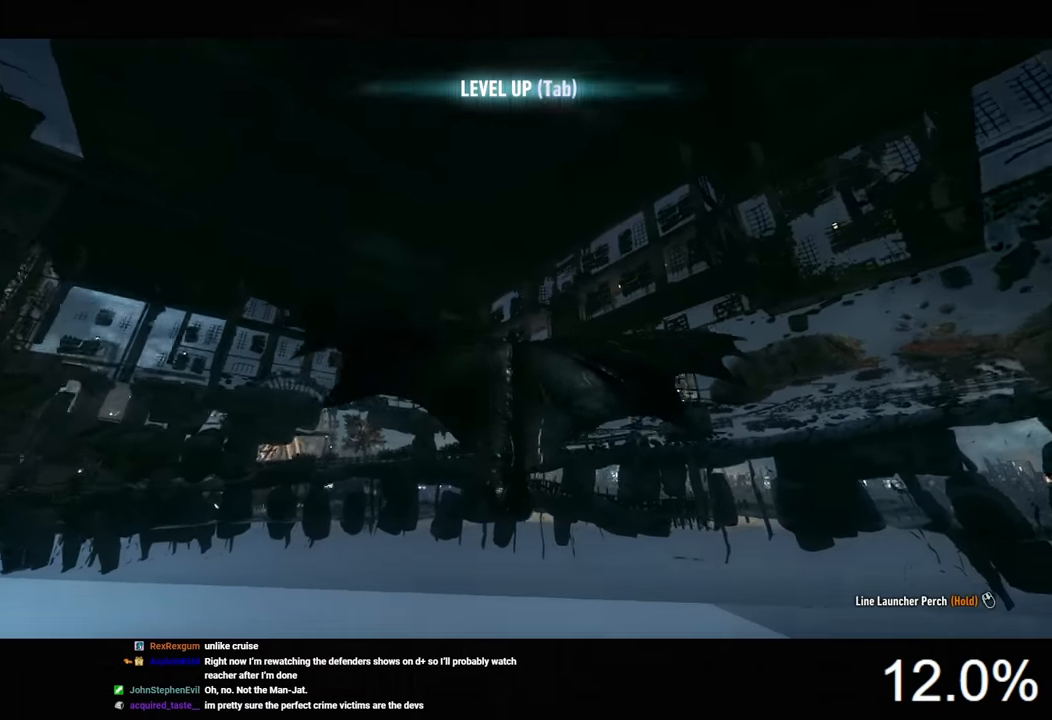
{"keys": ["space"], "mouse": [], "mouse_move": "still", "events": [[166, "3", "down"], [266, "3", "up"]]}
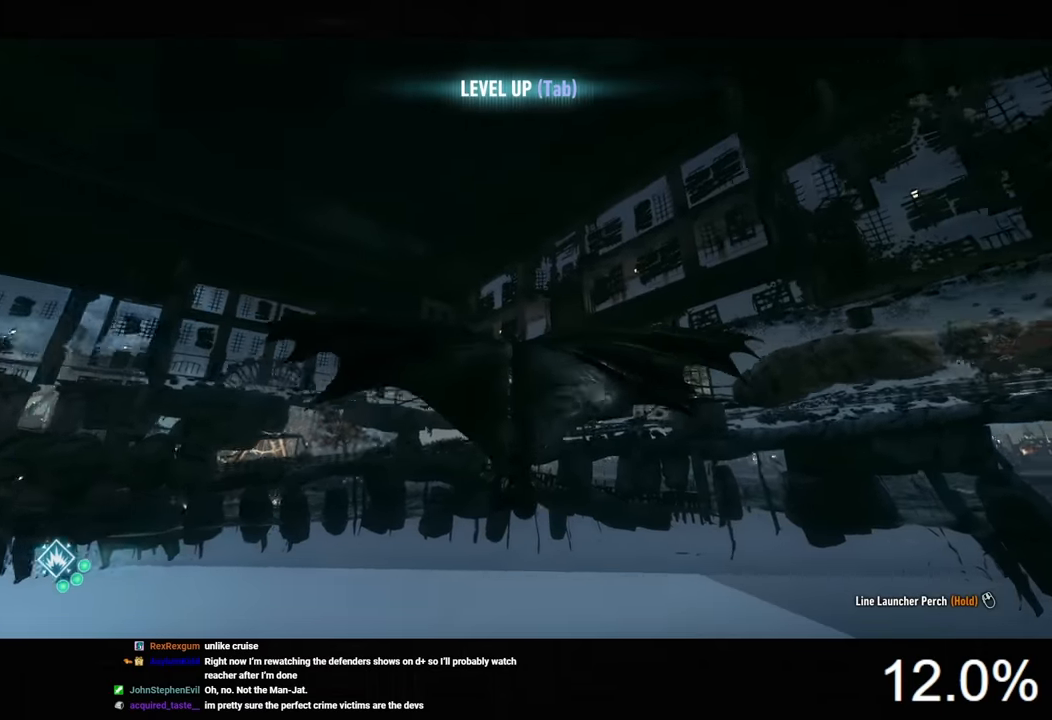
{"keys": ["space"], "mouse": [], "mouse_move": "still", "events": []}
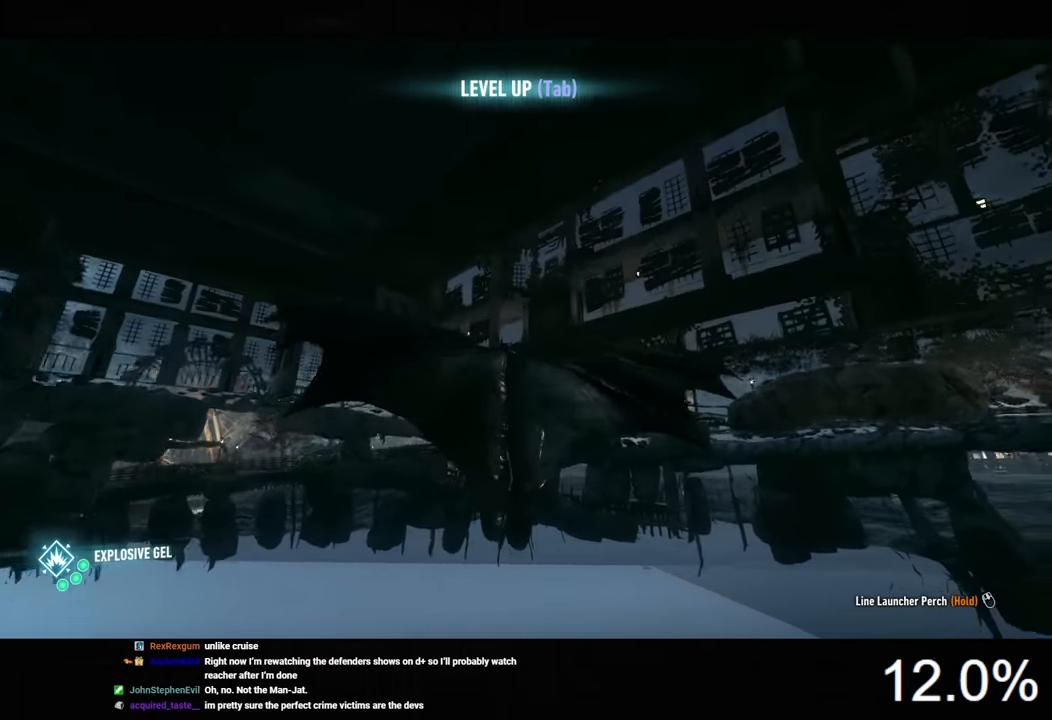
{"keys": ["space"], "mouse": [], "mouse_move": "still", "events": []}
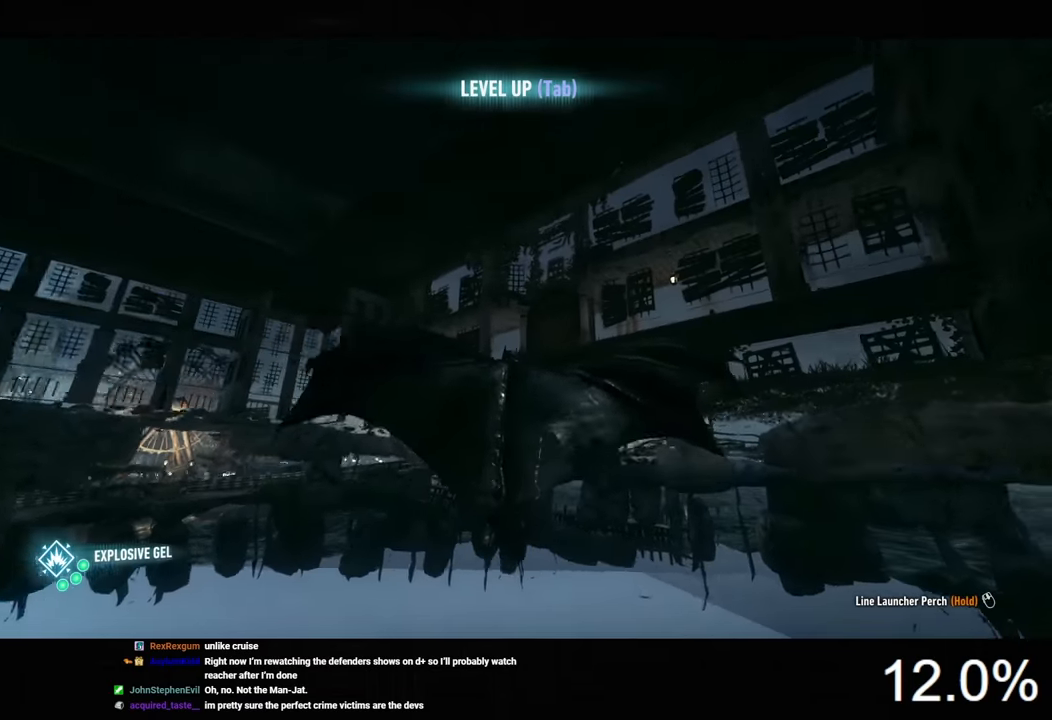
{"keys": ["space"], "mouse": [], "mouse_move": "still", "events": []}
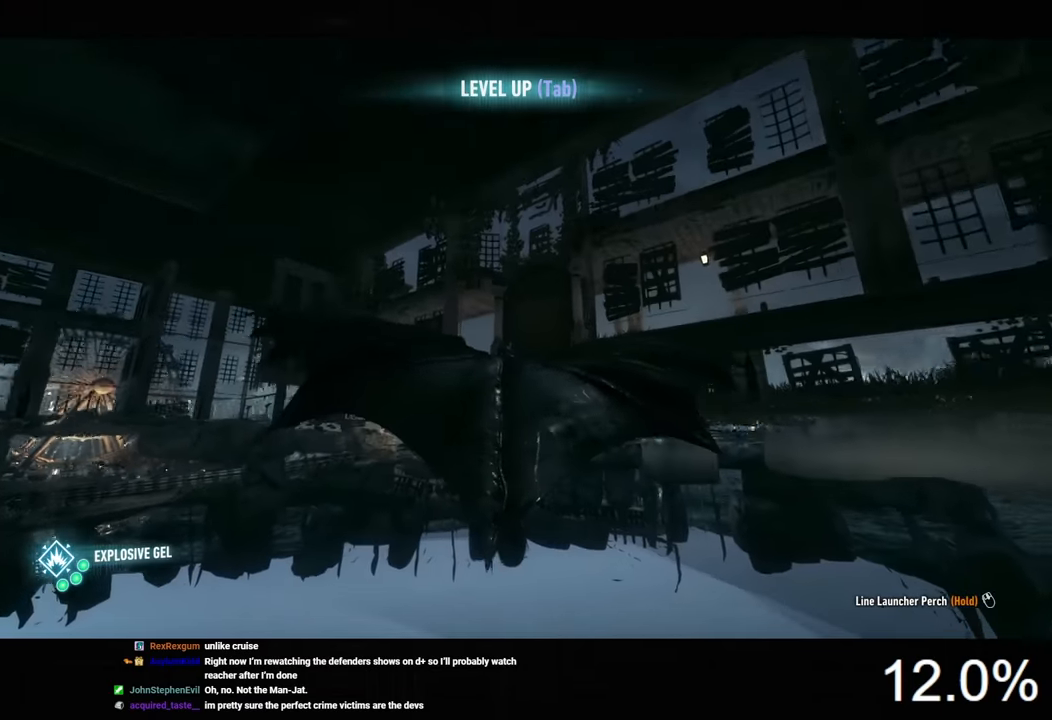
{"keys": ["space"], "mouse": [], "mouse_move": "still", "events": []}
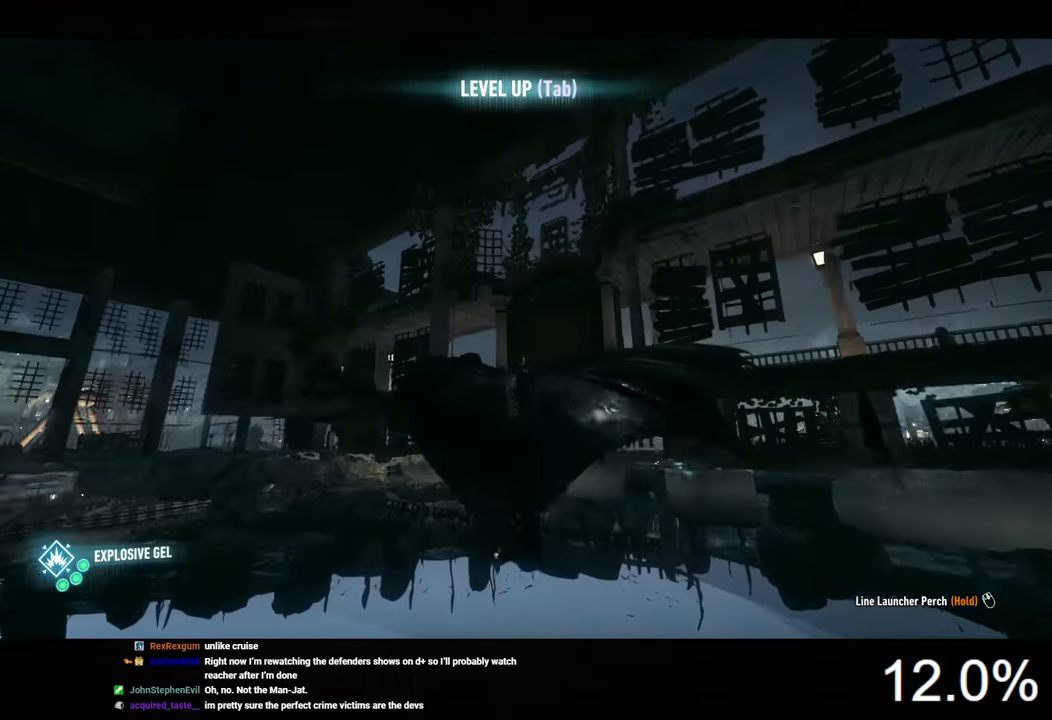
{"keys": ["space"], "mouse": [], "mouse_move": "still", "events": []}
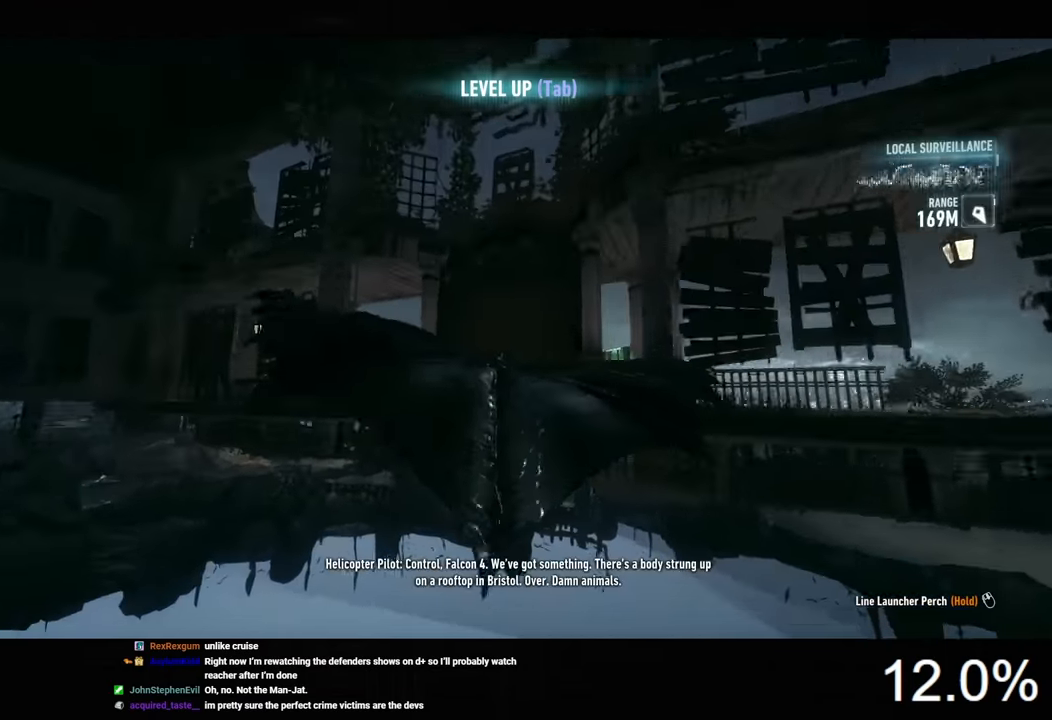
{"keys": ["ctrl", "space"], "mouse": [], "mouse_move": "still", "events": [[433, "ctrl", "down"]]}
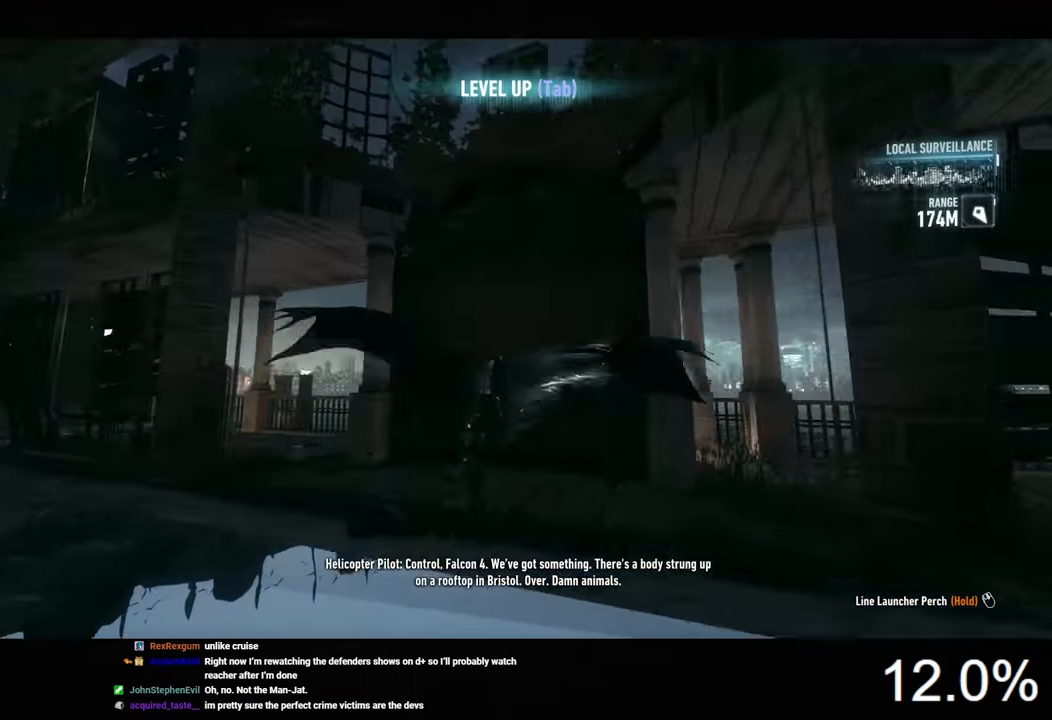
{"keys": [], "mouse": [], "mouse_move": "still", "events": [[100, "ctrl", "up"], [233, "space", "up"]]}
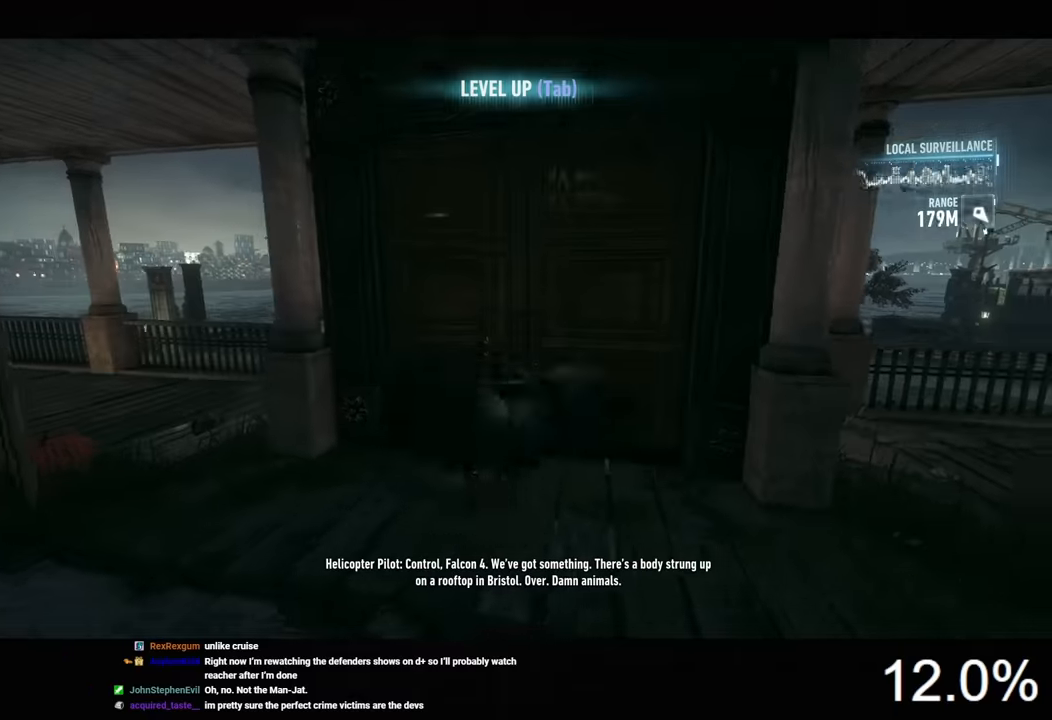
{"keys": [], "mouse": [], "mouse_move": "still", "events": []}